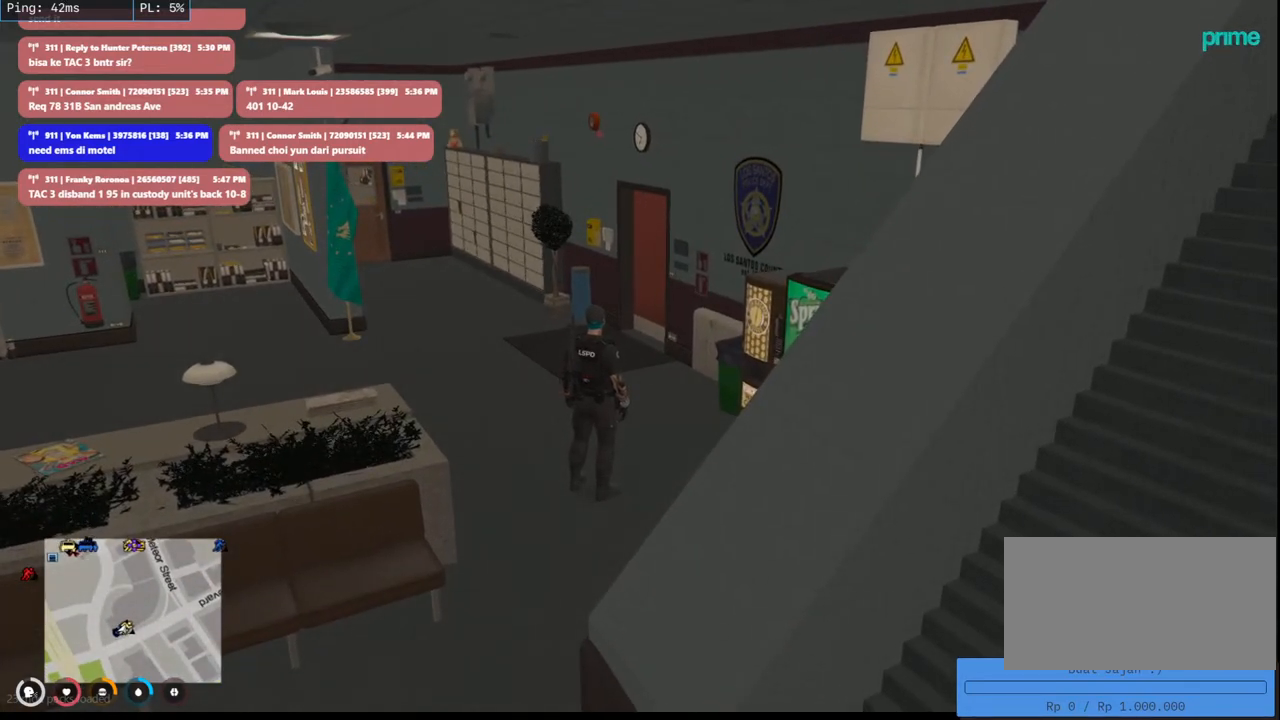
Gameplay with keyboard and mouse; each line is a JSON object with the keys and mouse buttons held at the frame after it. "events" lists presses ("down") and releases ("up") of "a", "ctrl", "d", "e", "q", "s", "shift", "space", "w", "mouse_left", "mouse_wheel", "mouse_right", "mouse_mb4" and "mouse_mb5" between this image and that frame as [ms after this image, input, new state], when the widget could be followed in between. "mouse_left", "mouse_wheel", "mouse_right", "mouse_mb4", "mouse_mb5" = the "left", "wheel", "right", "mb4", "mb5" buttons of the "mouse" list. No other keys are recorded. "wheel" means that the mouse wheel is clicked or scrolled. Mouse movement is not recorded.
{"keys": [], "mouse": ["left"], "events": [[466, "mouse_left", "down"]]}
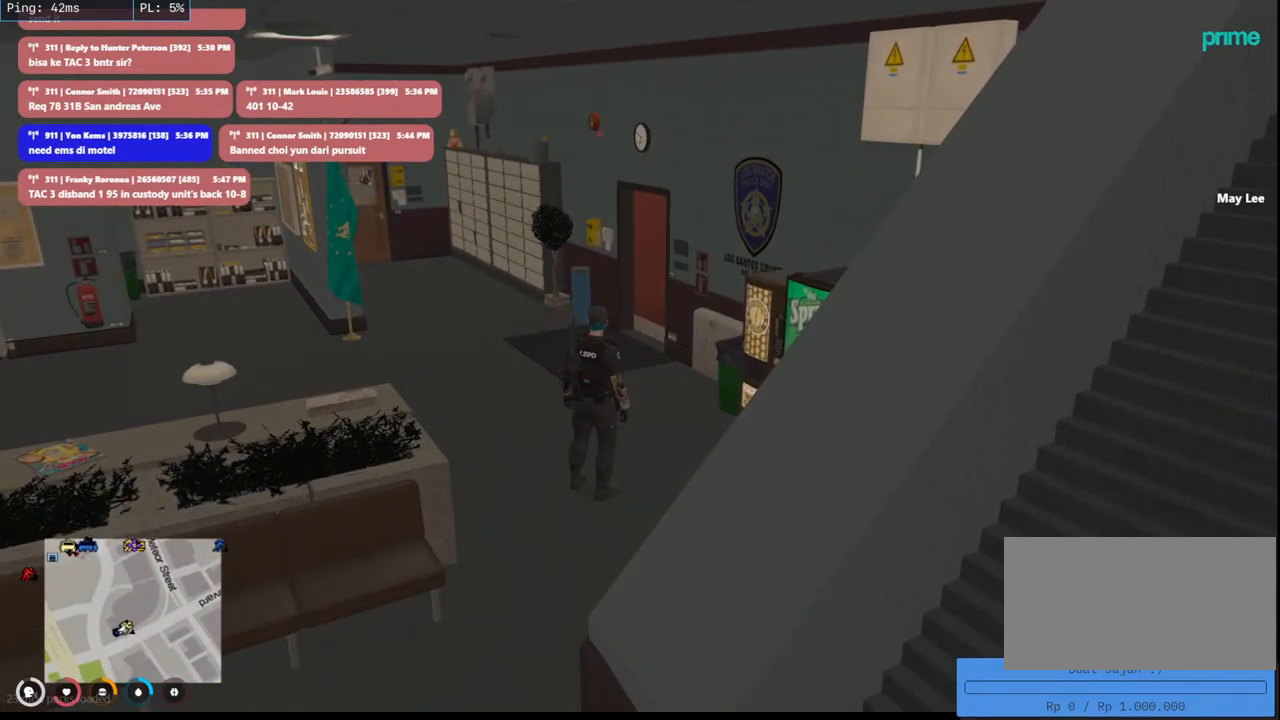
{"keys": [], "mouse": [], "events": [[83, "mouse_left", "up"]]}
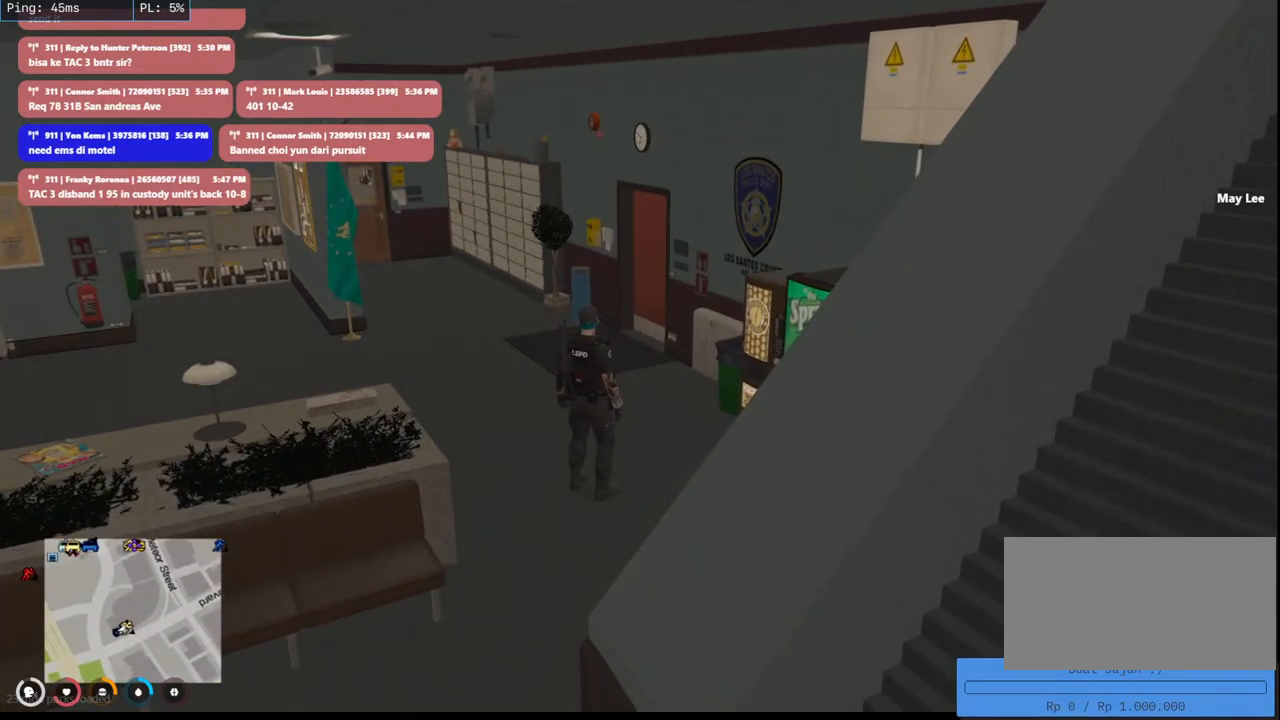
{"keys": [], "mouse": [], "events": [[100, "mouse_left", "down"], [216, "mouse_left", "up"]]}
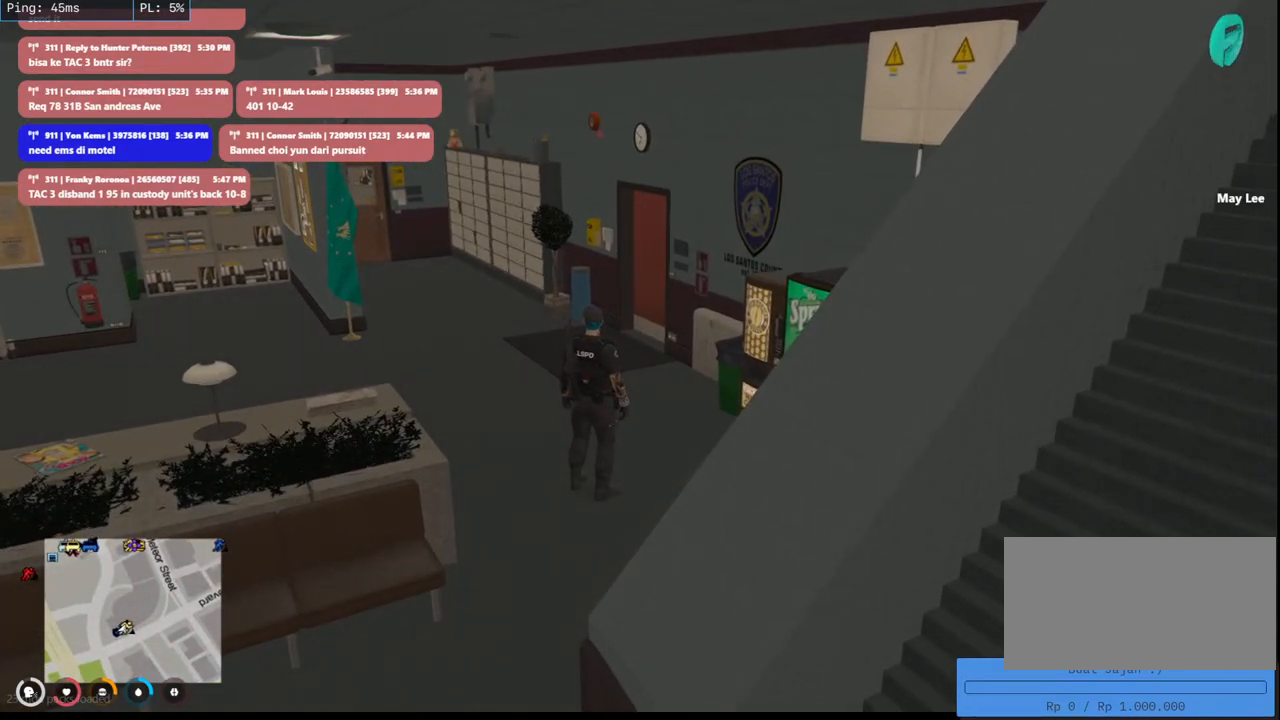
{"keys": [], "mouse": [], "events": [[166, "mouse_left", "down"], [350, "mouse_left", "up"]]}
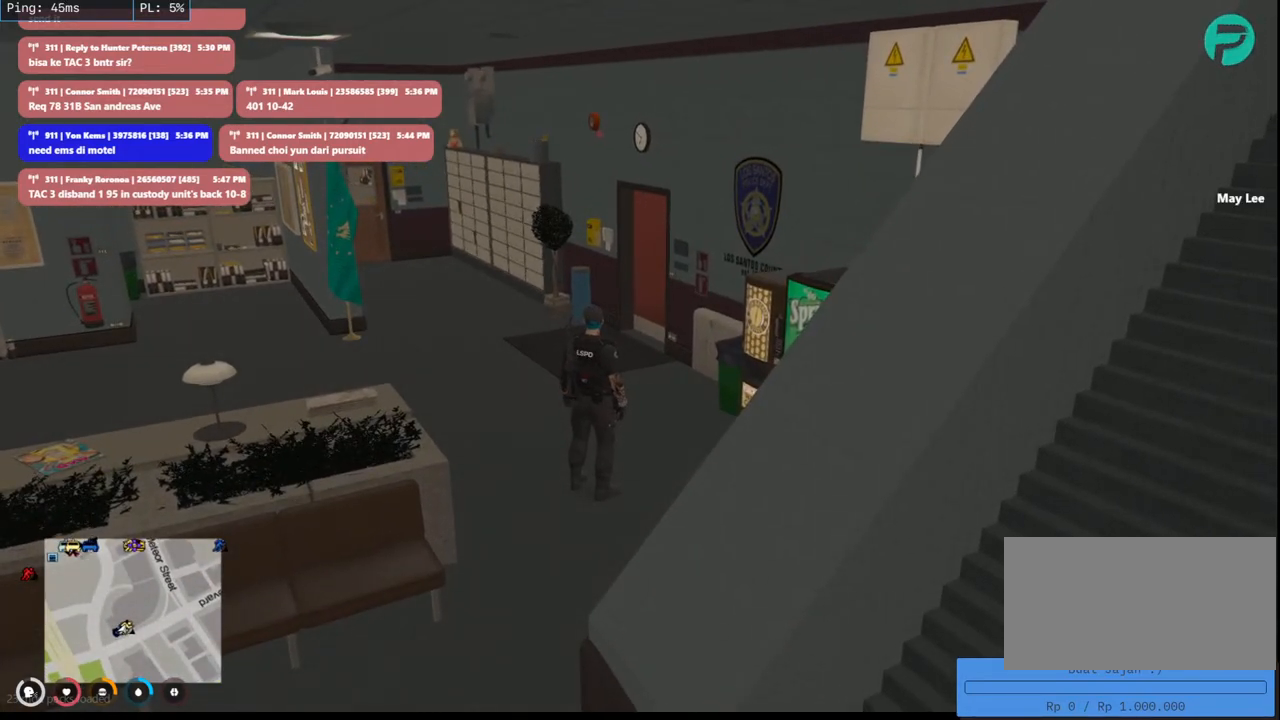
{"keys": [], "mouse": [], "events": []}
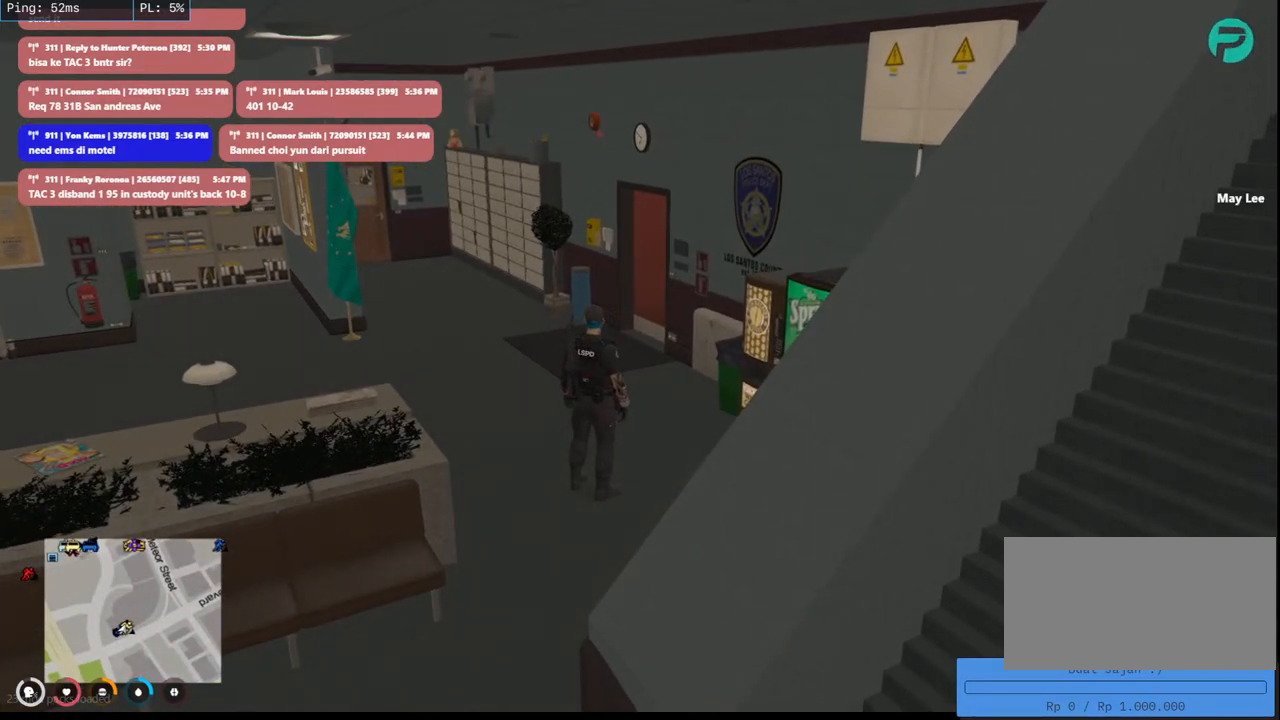
{"keys": [], "mouse": [], "events": []}
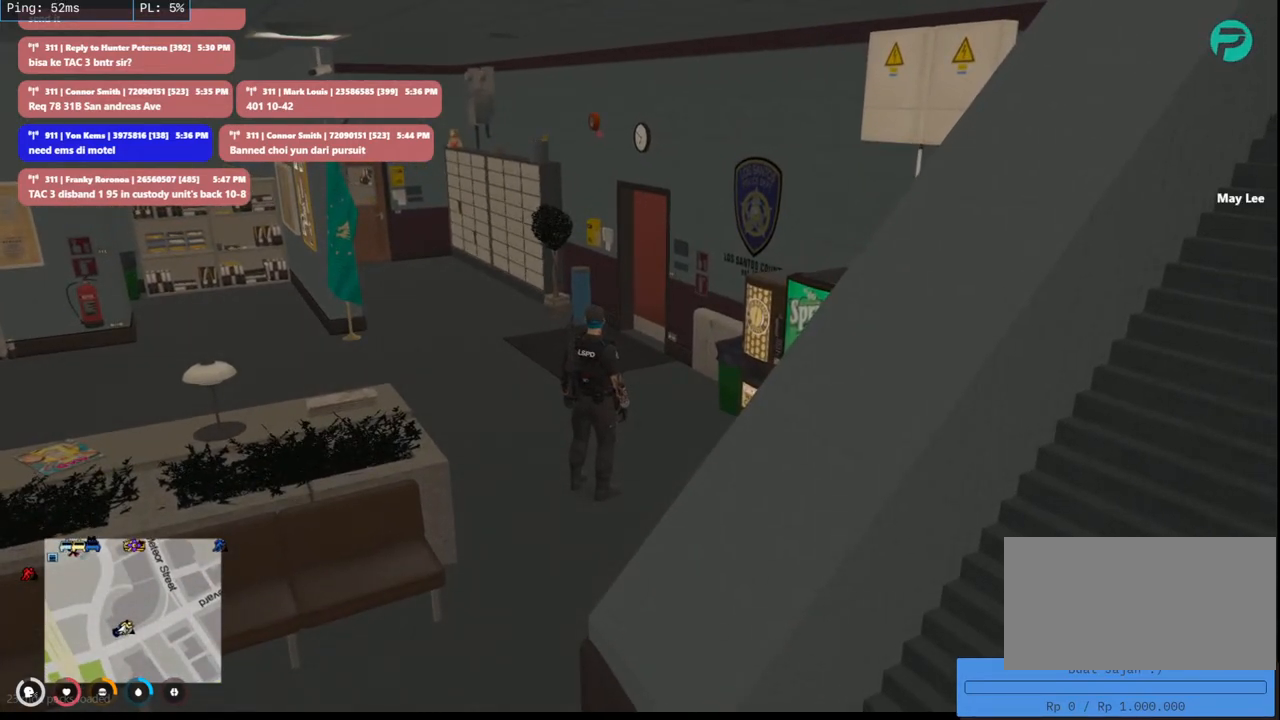
{"keys": [], "mouse": [], "events": []}
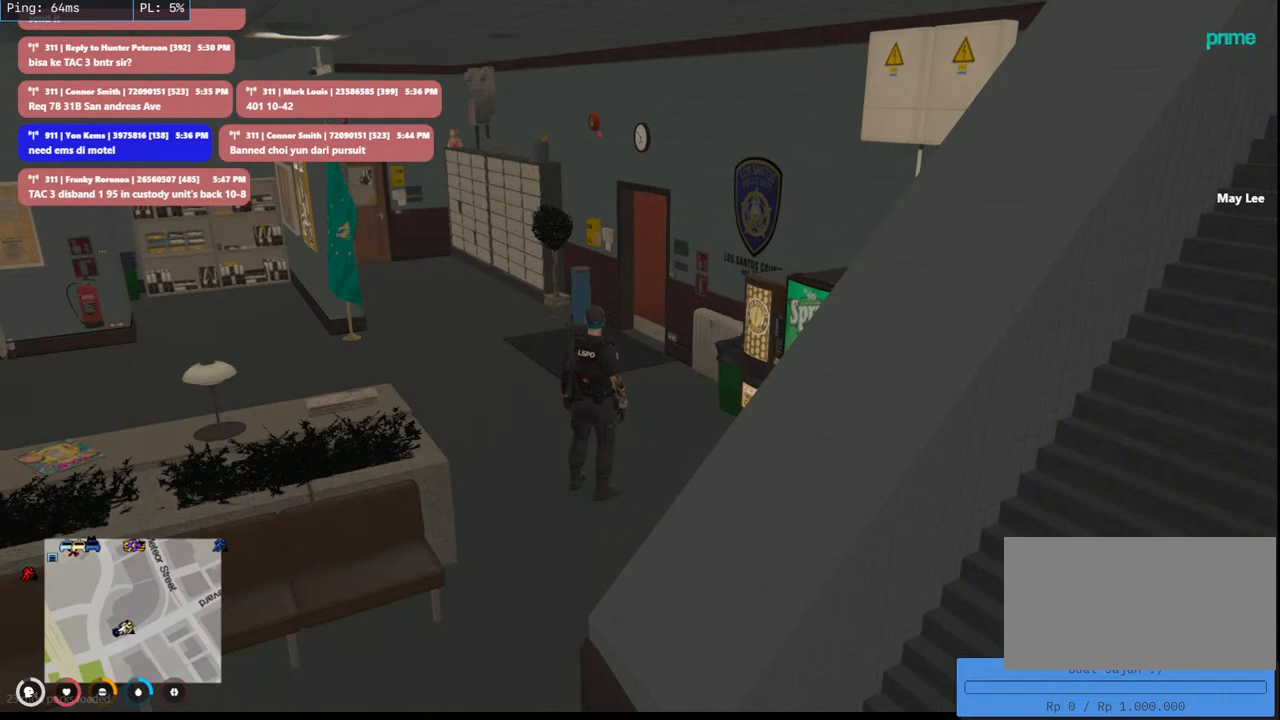
{"keys": [], "mouse": ["left"], "events": [[400, "mouse_left", "down"]]}
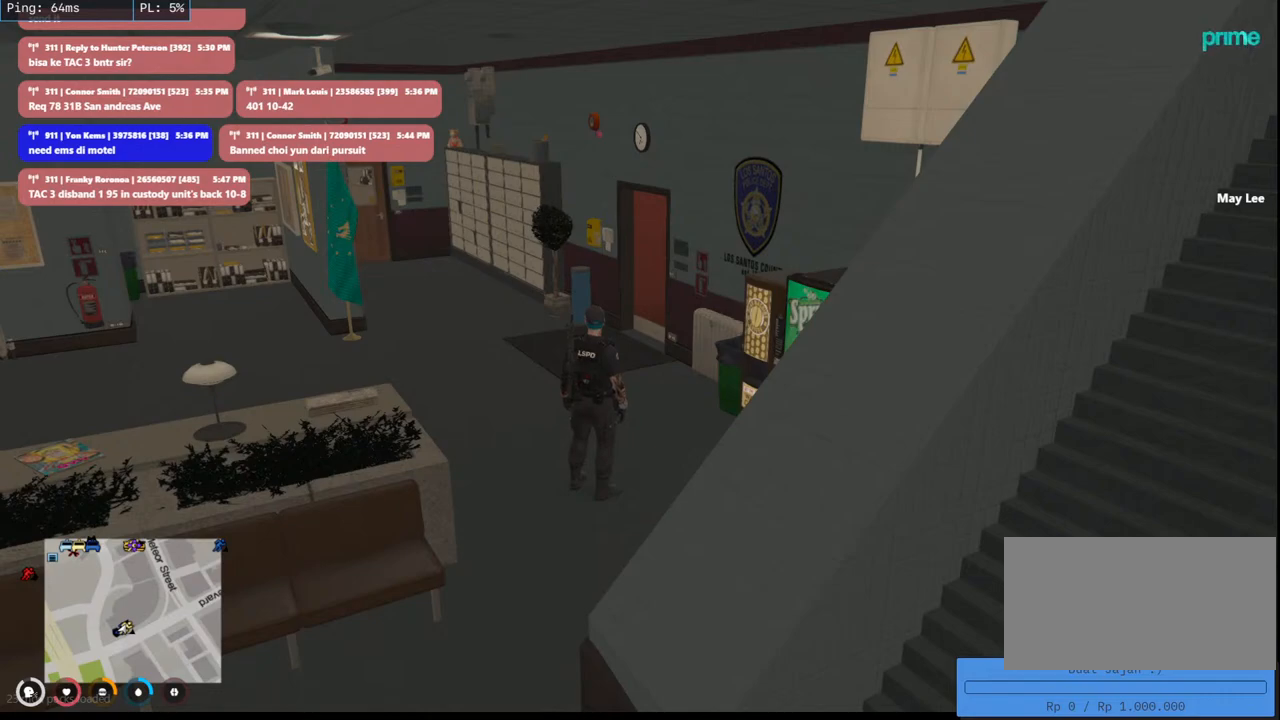
{"keys": [], "mouse": [], "events": [[16, "mouse_left", "up"]]}
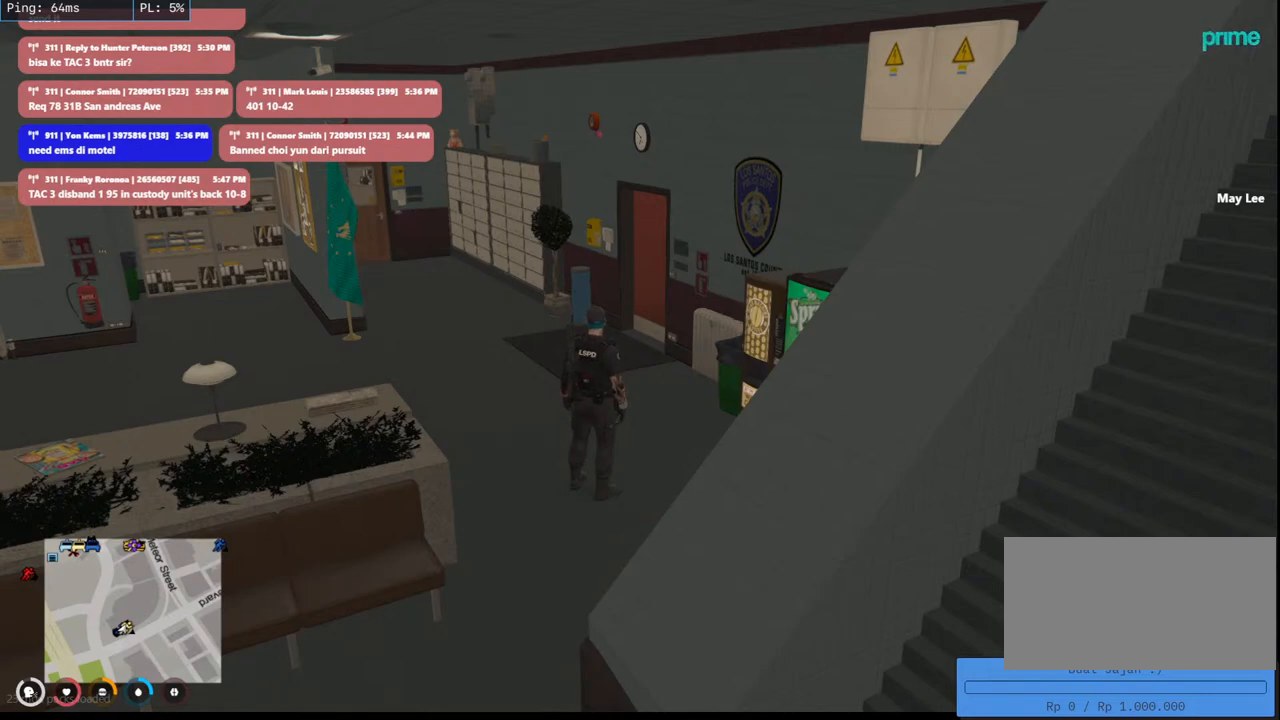
{"keys": [], "mouse": [], "events": []}
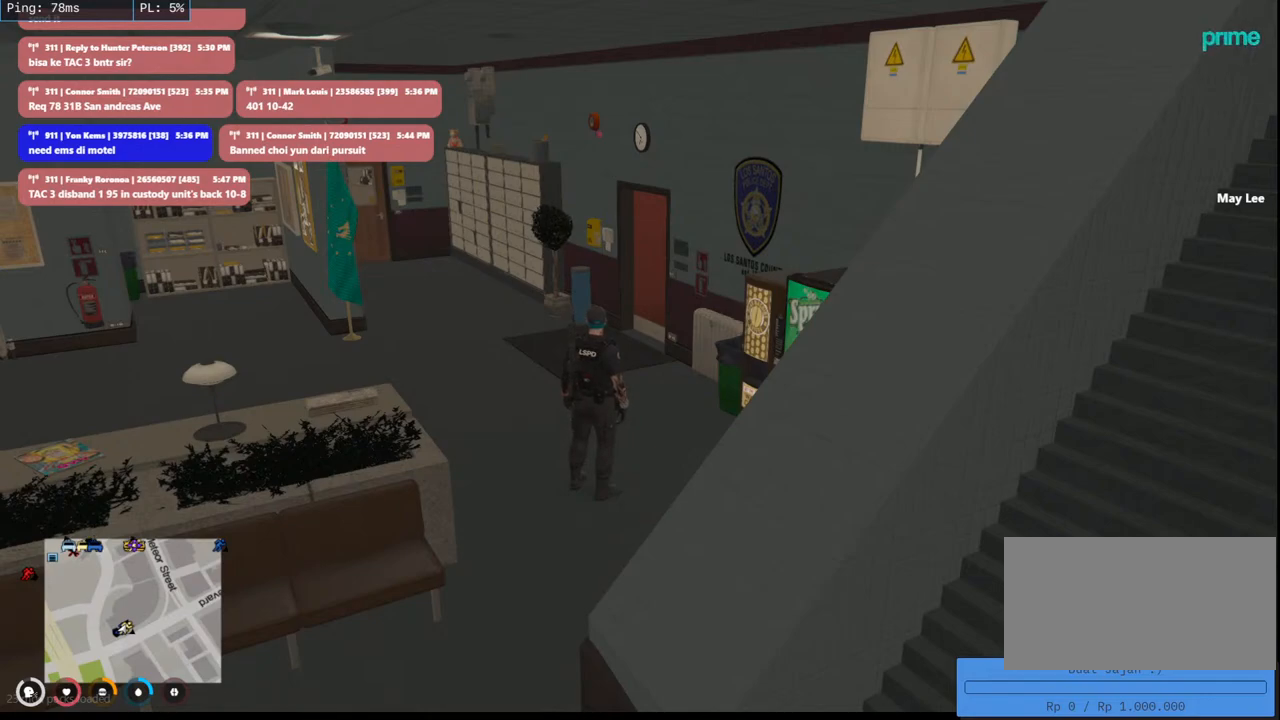
{"keys": [], "mouse": [], "events": [[50, "mouse_left", "down"], [183, "mouse_left", "up"]]}
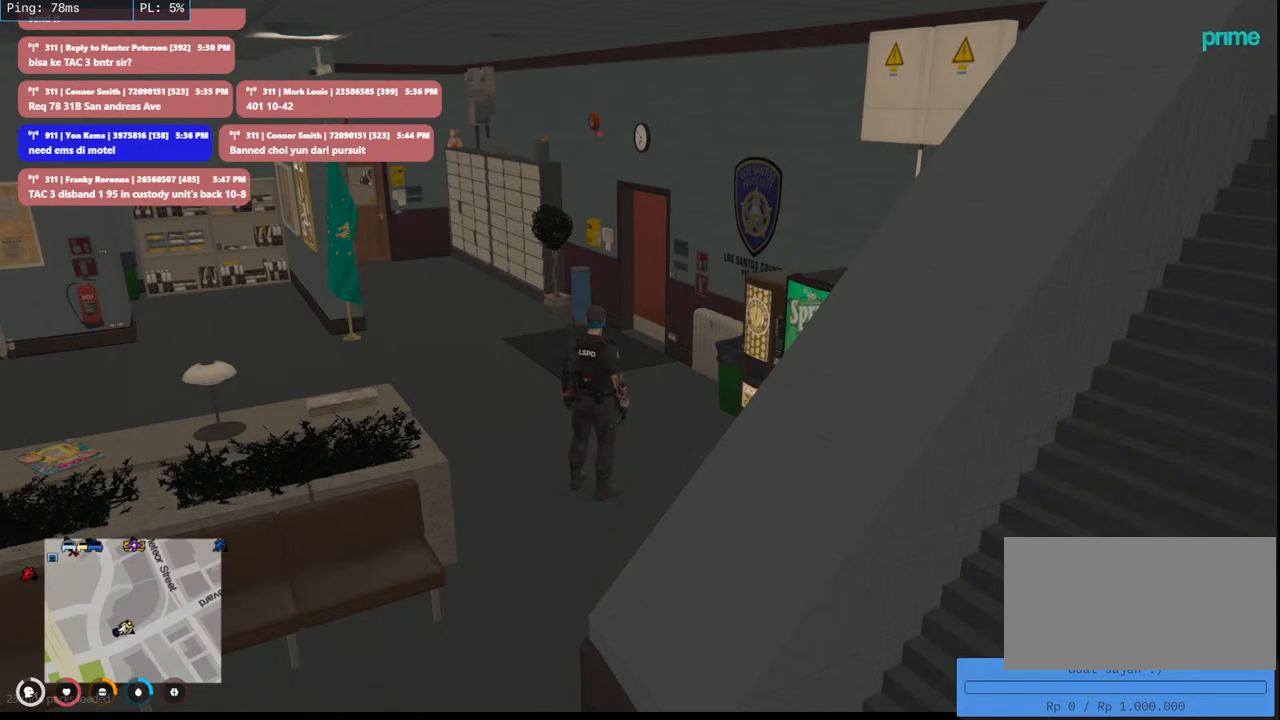
{"keys": [], "mouse": [], "events": []}
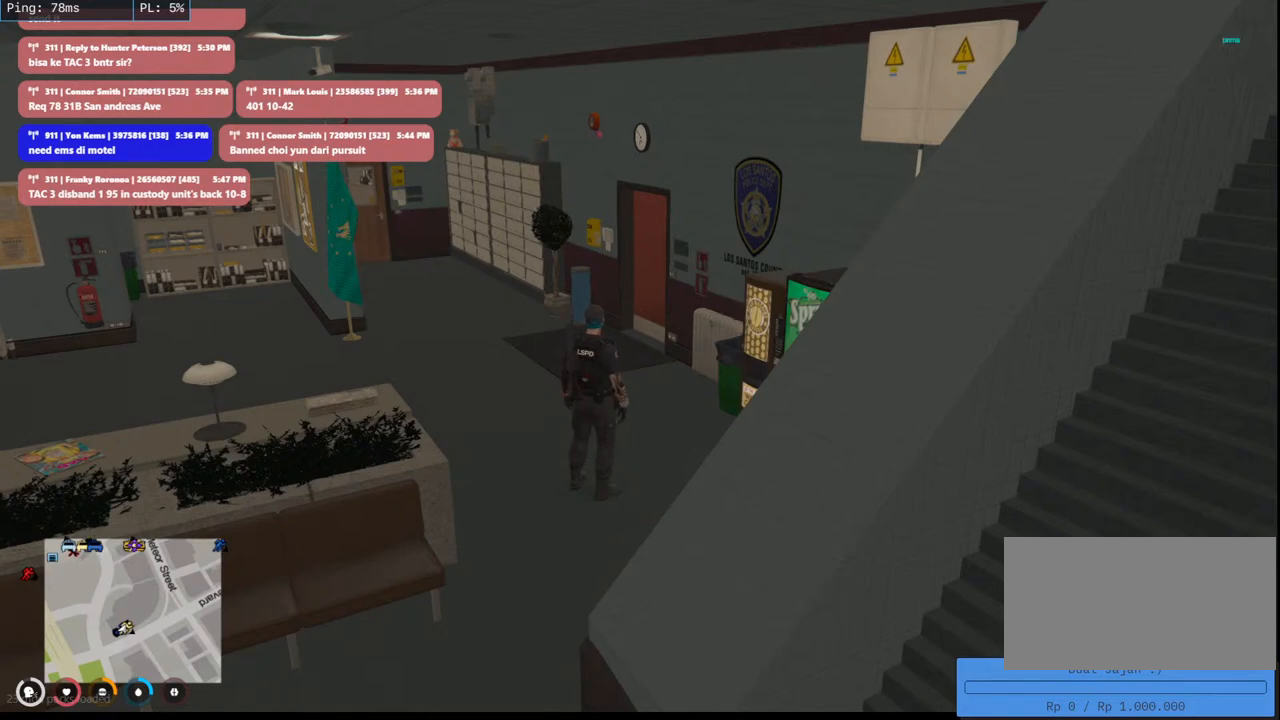
{"keys": [], "mouse": [], "events": []}
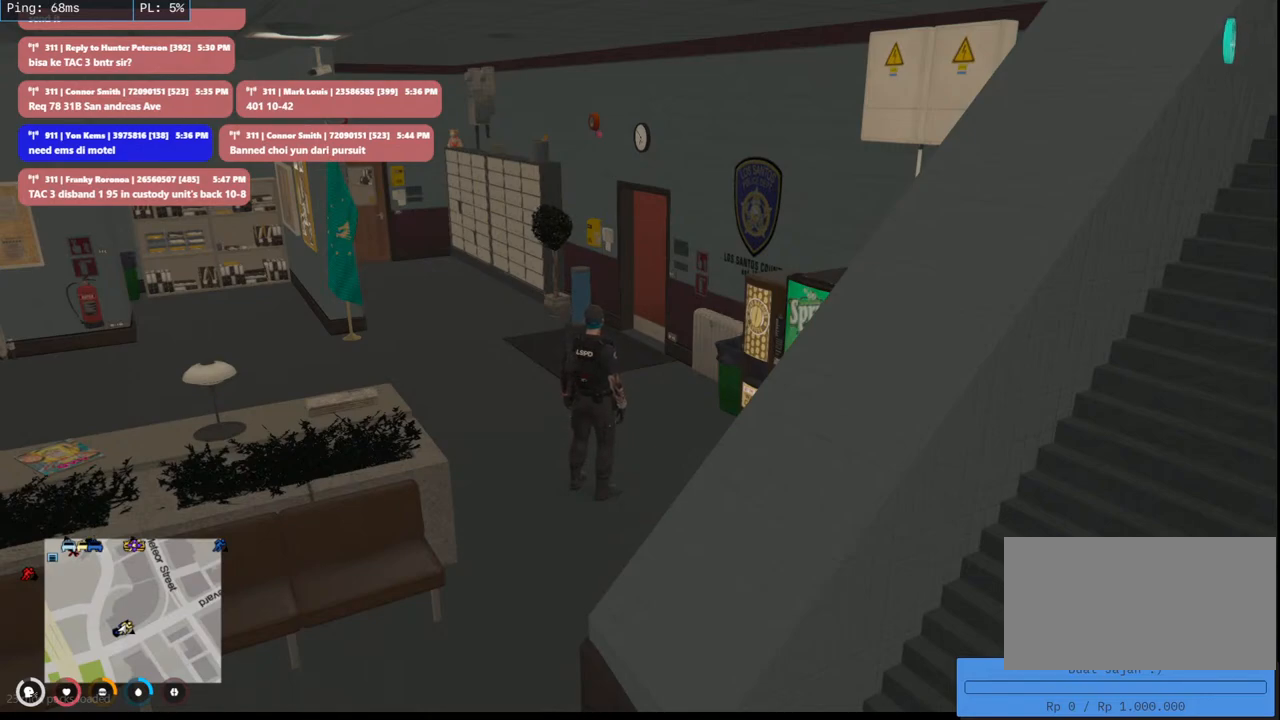
{"keys": [], "mouse": [], "events": []}
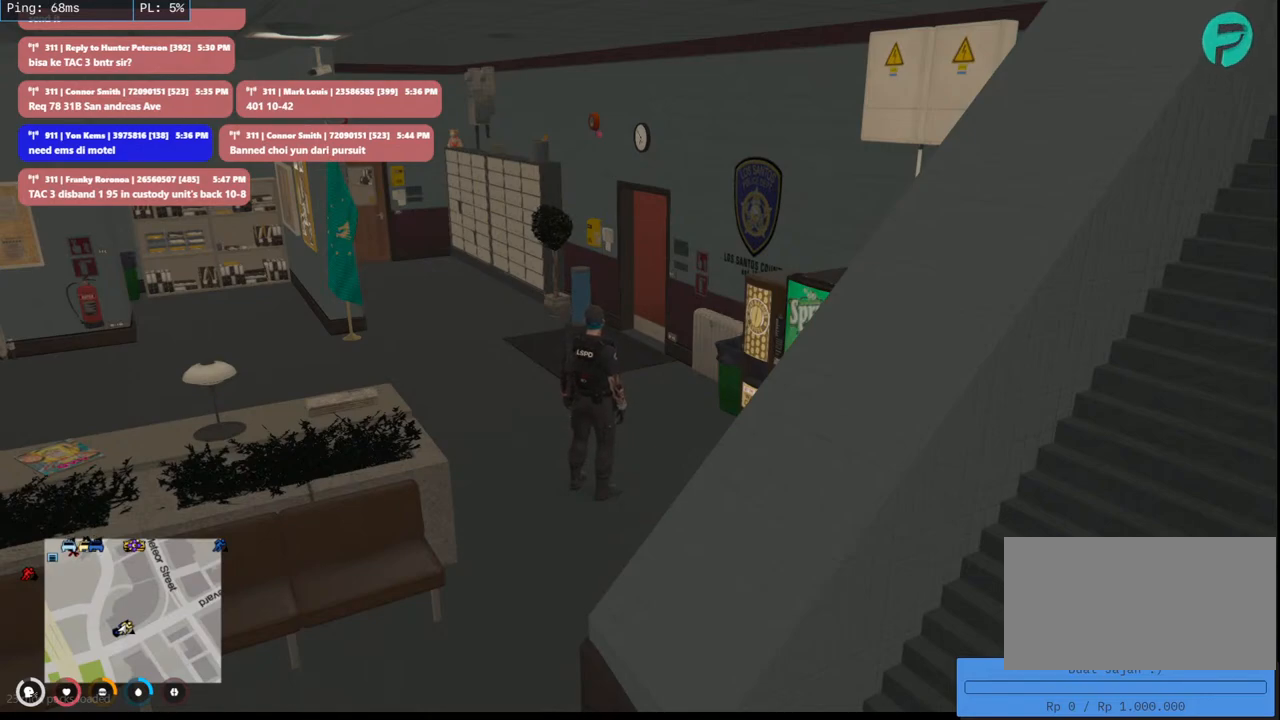
{"keys": [], "mouse": [], "events": []}
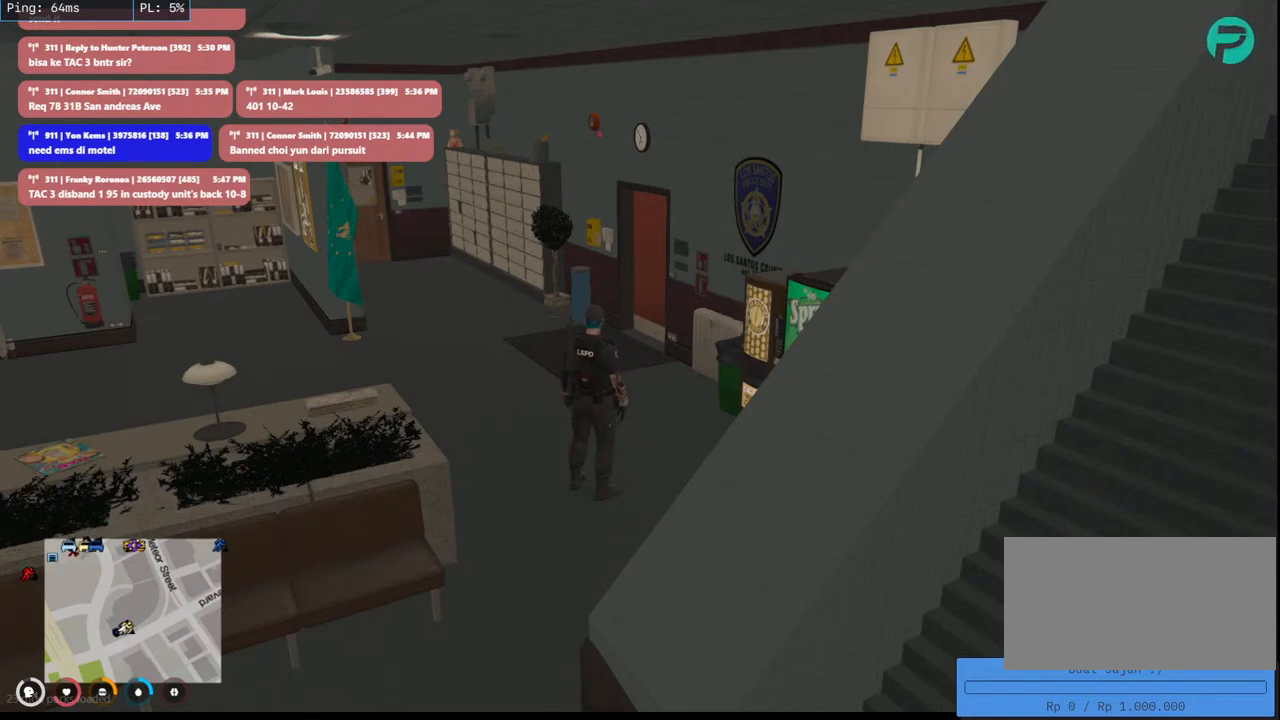
{"keys": [], "mouse": ["left"], "events": [[500, "mouse_left", "down"]]}
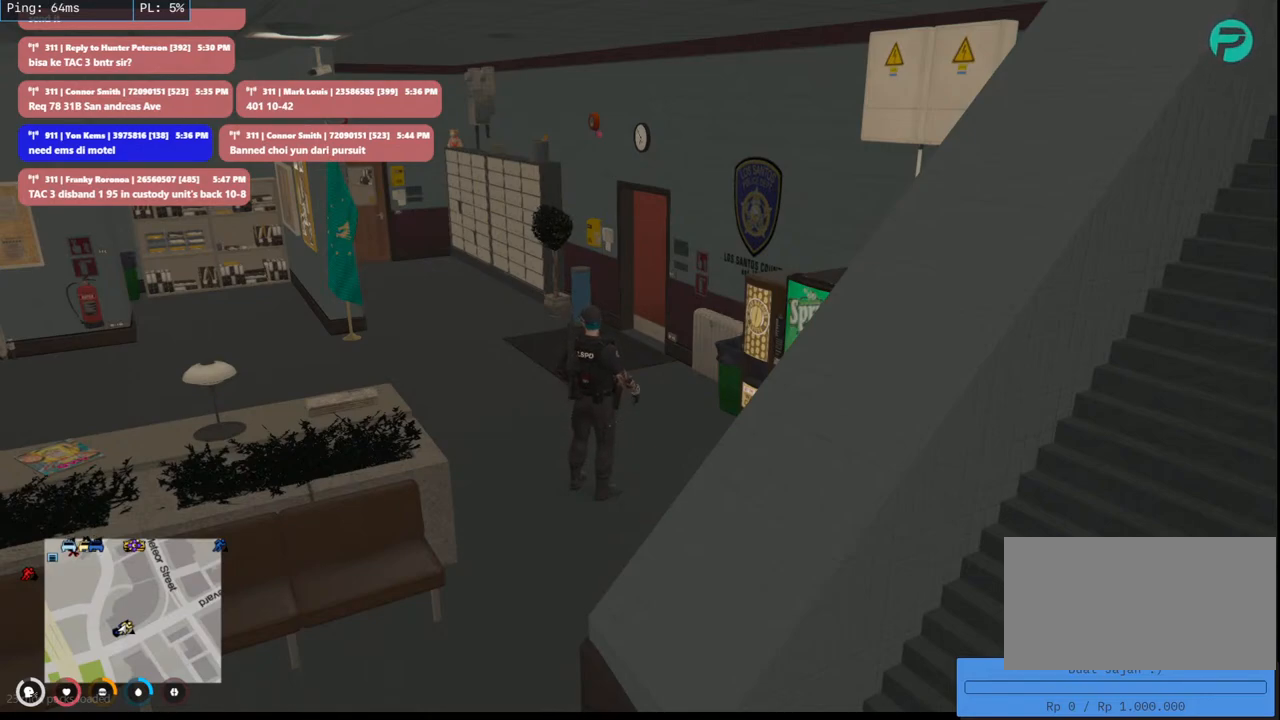
{"keys": [], "mouse": [], "events": [[133, "mouse_left", "up"]]}
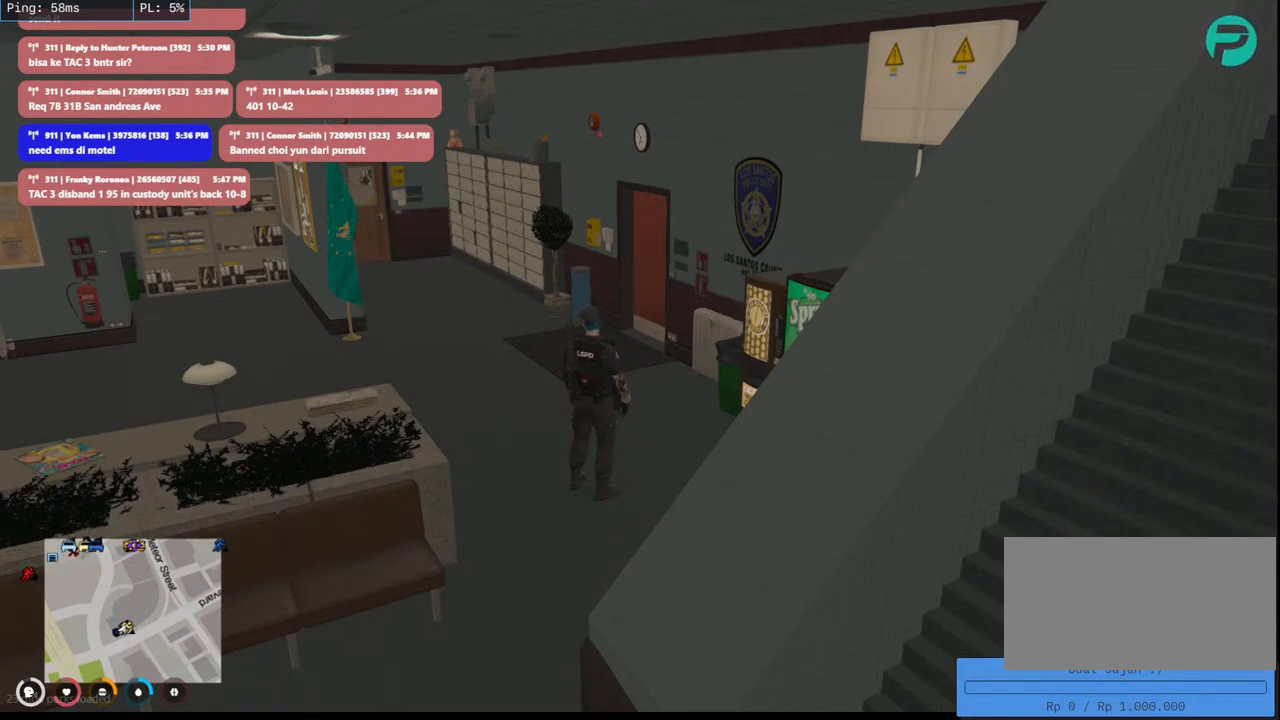
{"keys": [], "mouse": [], "events": []}
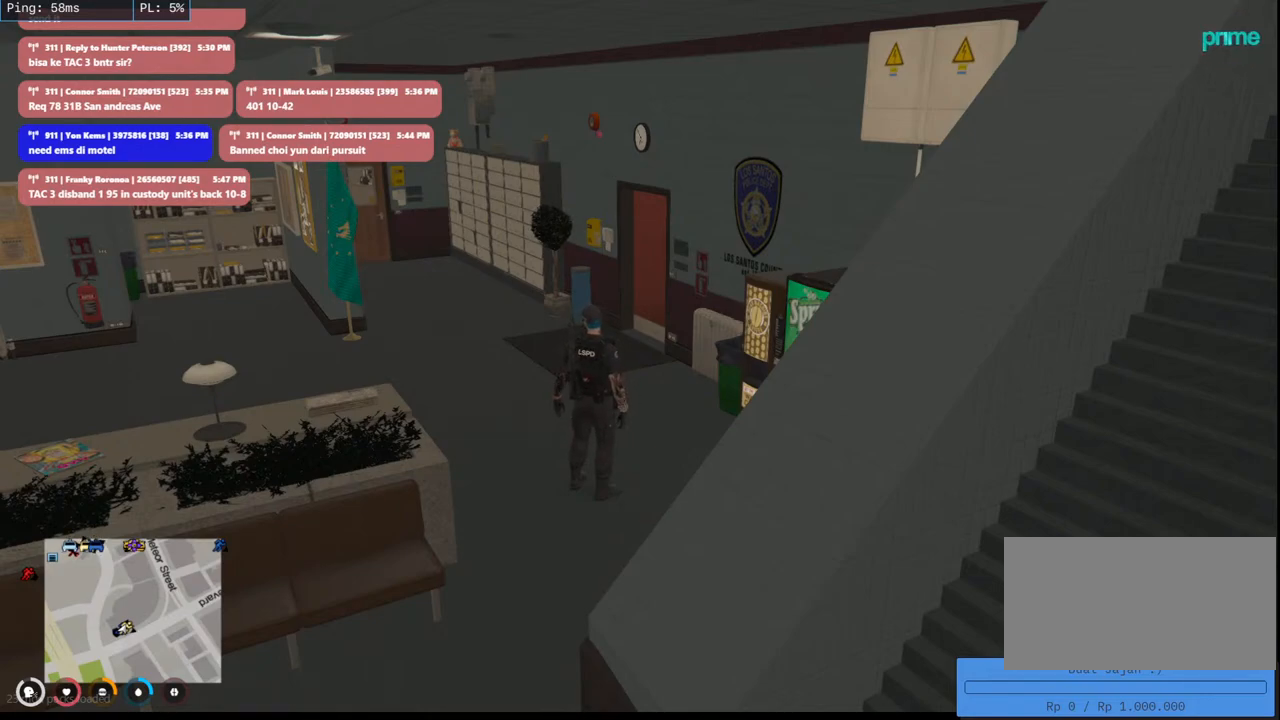
{"keys": [], "mouse": ["wheel"], "events": [[250, "mouse_wheel", "down"]]}
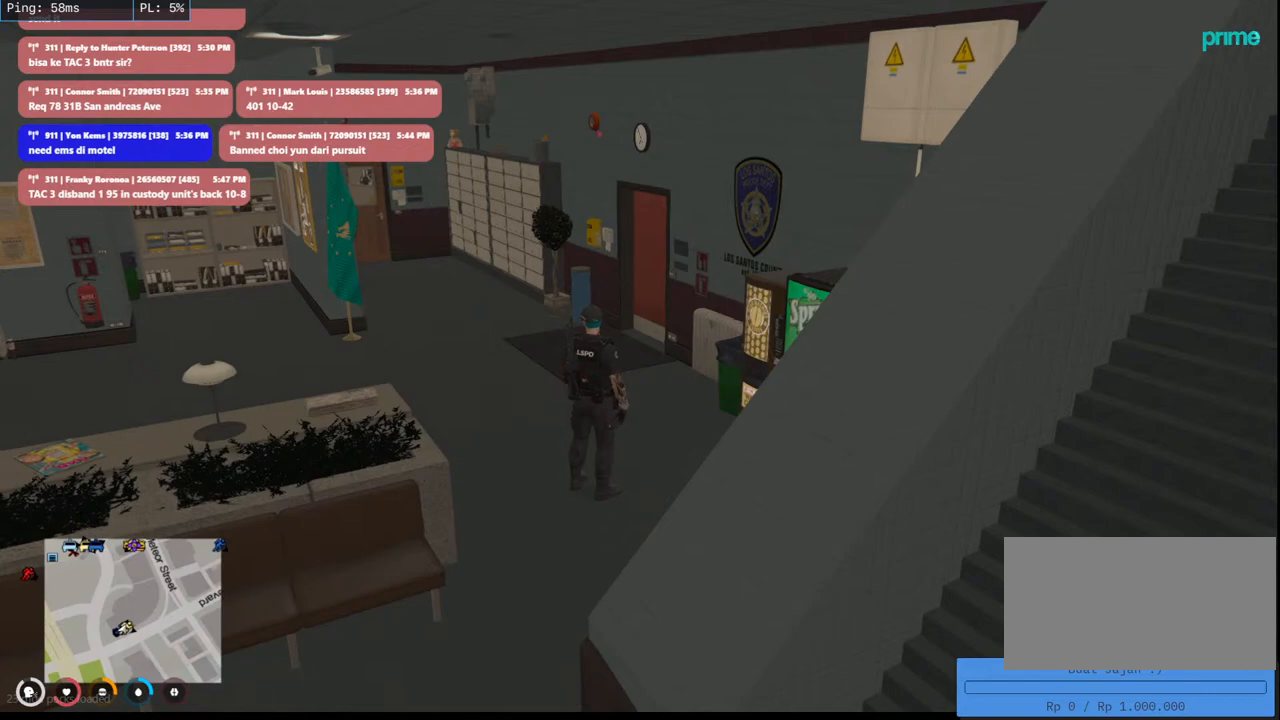
{"keys": [], "mouse": [], "events": [[116, "mouse_wheel", "up"]]}
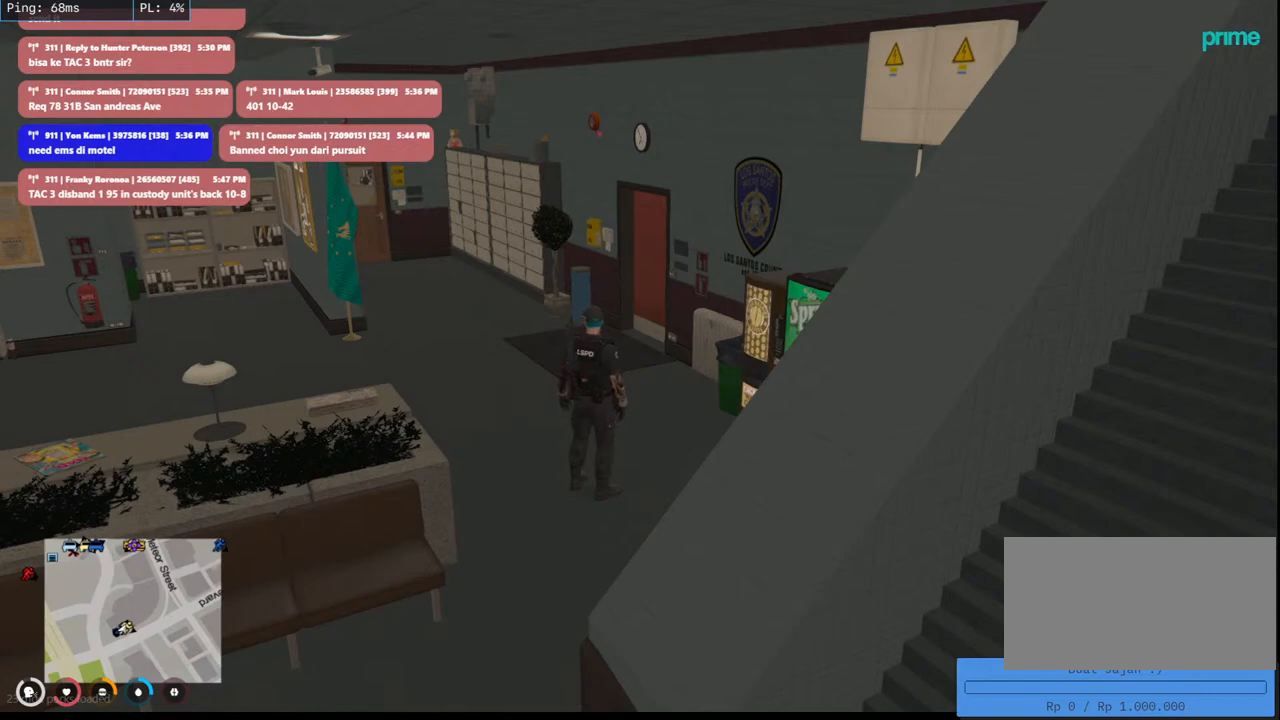
{"keys": [], "mouse": [], "events": [[16, "mouse_wheel", "down"], [500, "mouse_wheel", "up"]]}
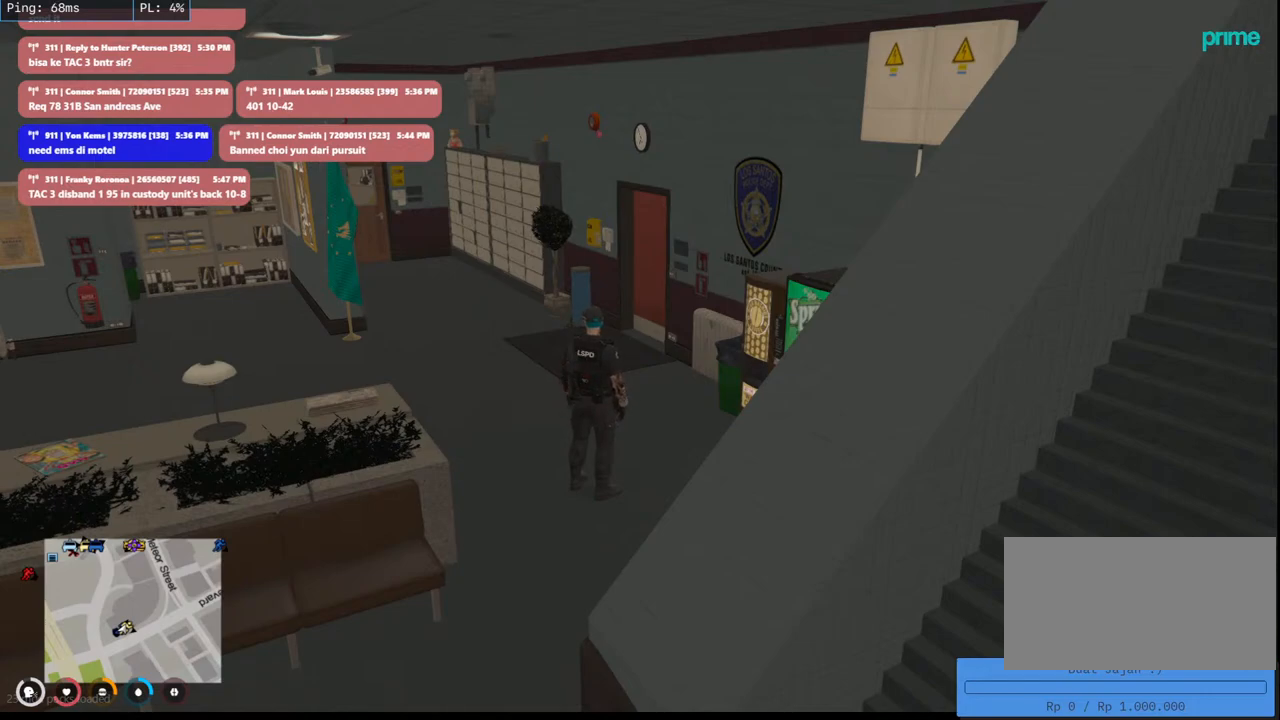
{"keys": [], "mouse": [], "events": []}
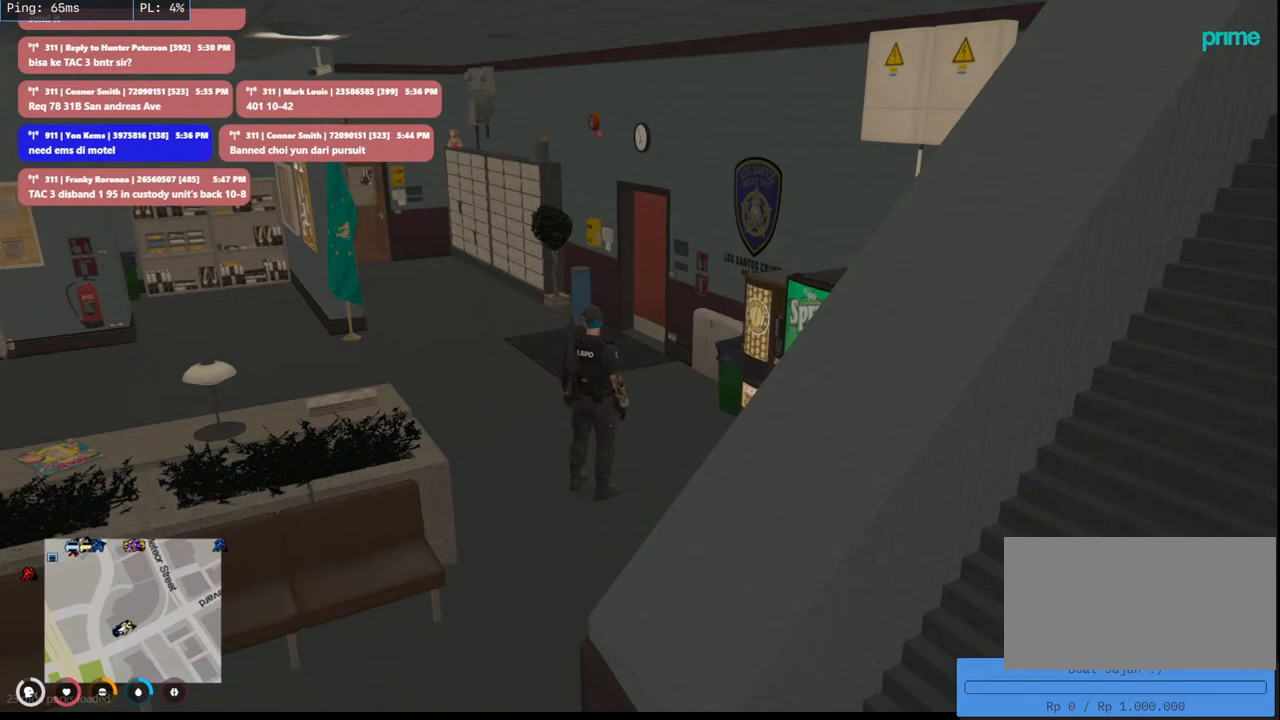
{"keys": [], "mouse": [], "events": [[116, "mouse_left", "down"], [250, "mouse_left", "up"]]}
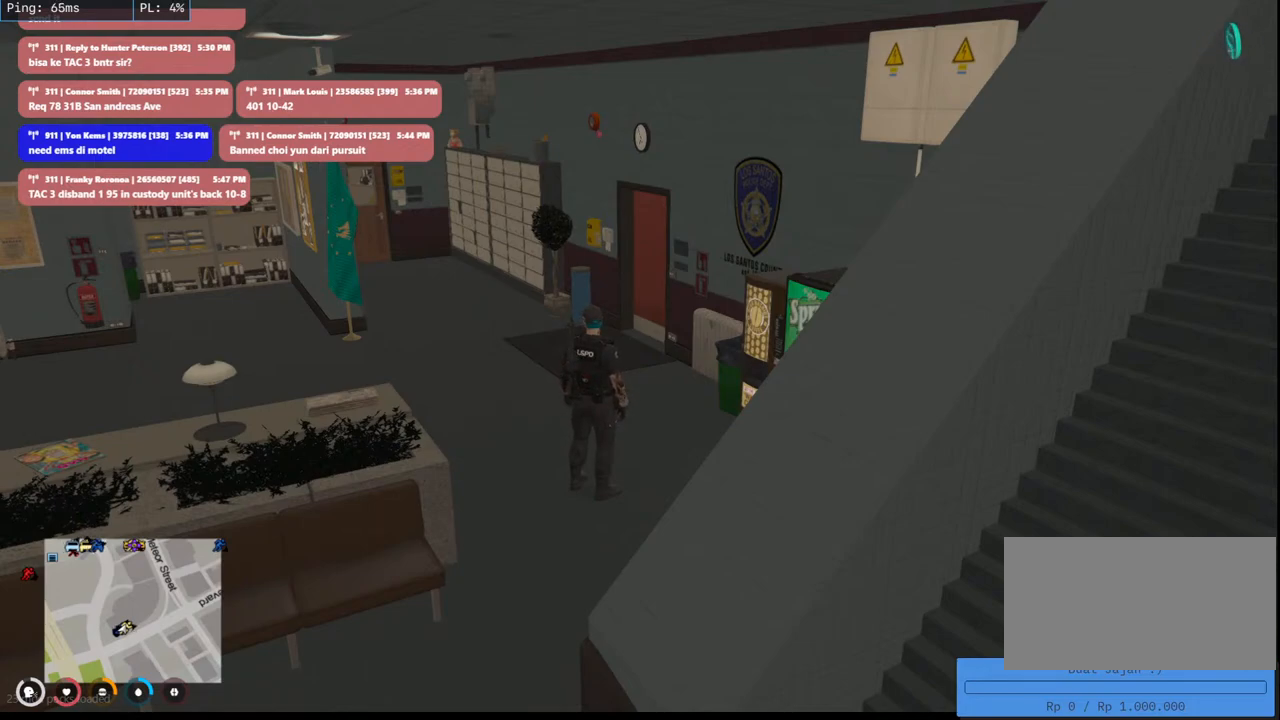
{"keys": [], "mouse": [], "events": []}
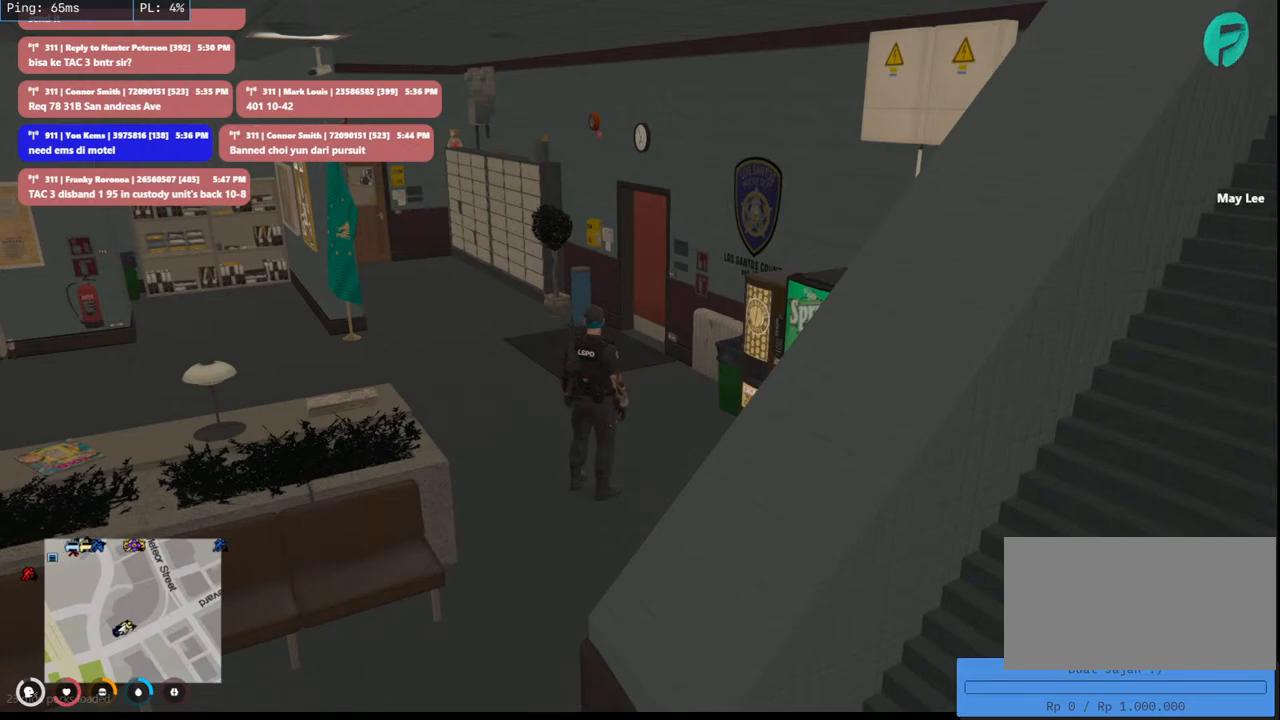
{"keys": [], "mouse": [], "events": [[216, "mouse_left", "down"], [350, "mouse_left", "up"]]}